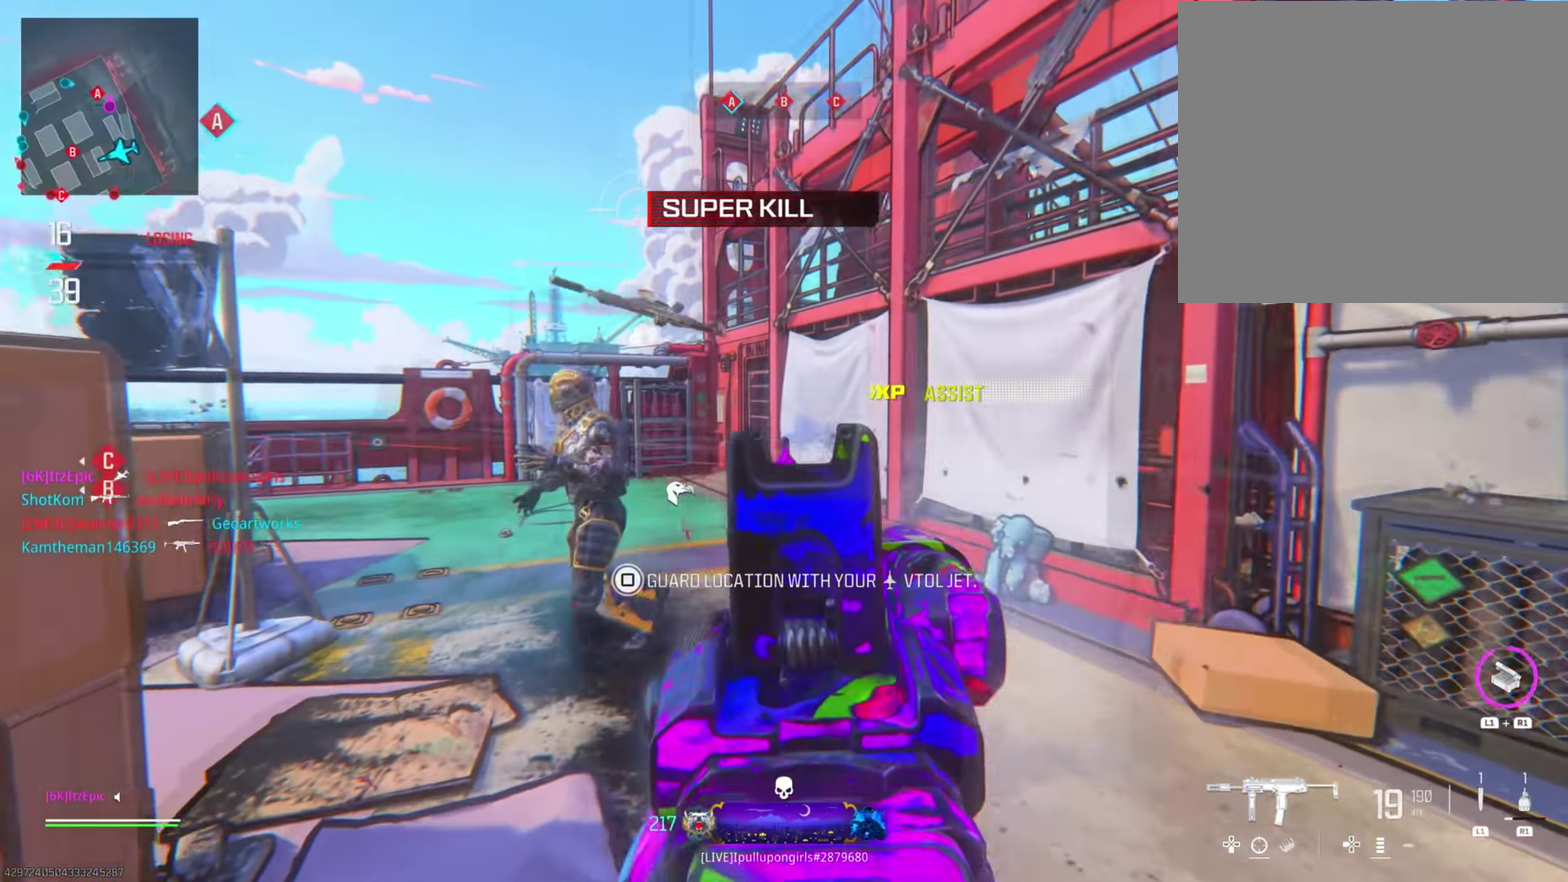
Gameplay with a controller (PlayStation layout); each line is a JSON object with the inputs held at the frame after it (dt_ms = milliseconds from this image to that frame). "events" lists button and stick changes between this image and that frame as [ms after this image, input, new state], when the widget could be followed in between. This document gives stick clicks only as held states, not as events.
{"dt_ms": 484, "buttons": [], "left_stick": "down-right", "right_stick": "down-left"}
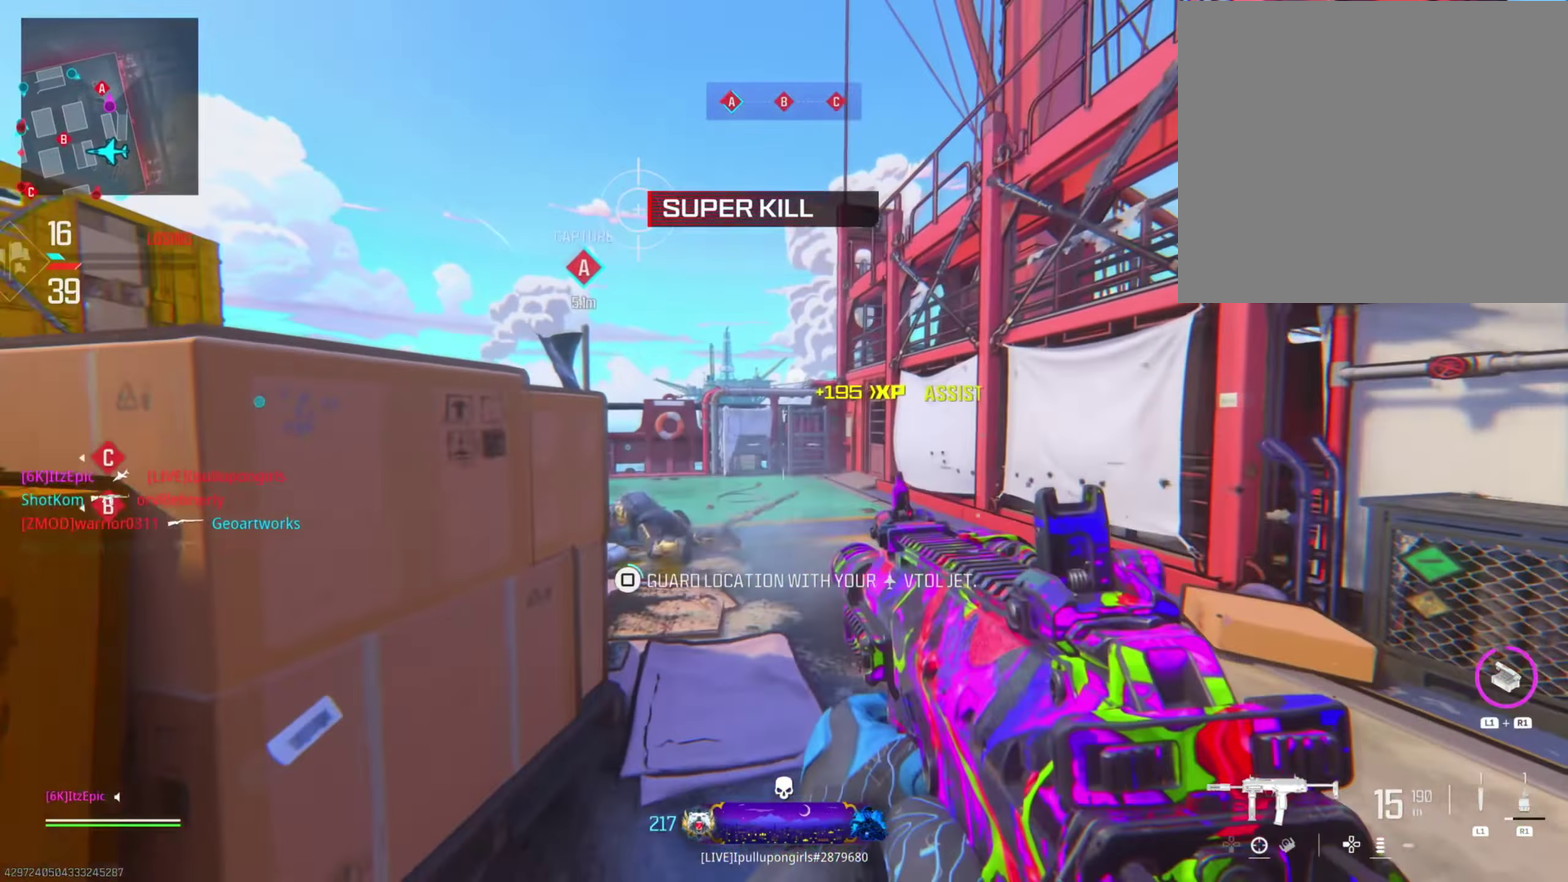
{"dt_ms": 300, "buttons": [], "left_stick": "center", "right_stick": "center"}
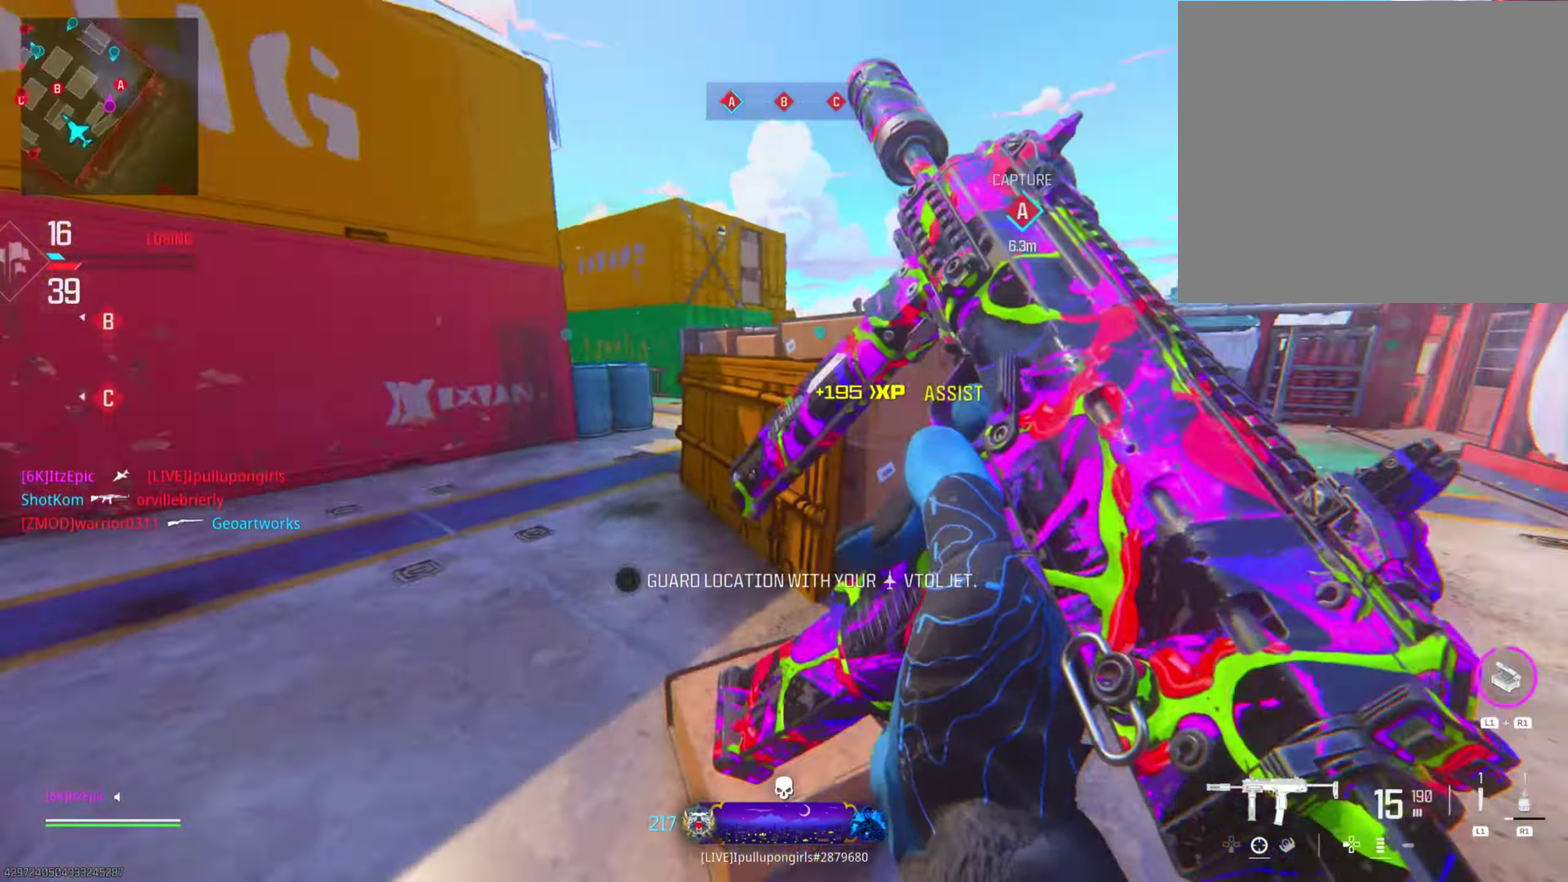
{"dt_ms": 801, "buttons": [], "left_stick": "up-left", "right_stick": "center", "events": [[284, "right_stick", "left"], [317, "left_stick", "right"], [484, "left_stick", "down-right"], [568, "left_stick", "down"], [618, "right_stick", "center"], [634, "left_stick", "down-left"], [751, "left_stick", "left"], [801, "left_stick", "up-left"]]}
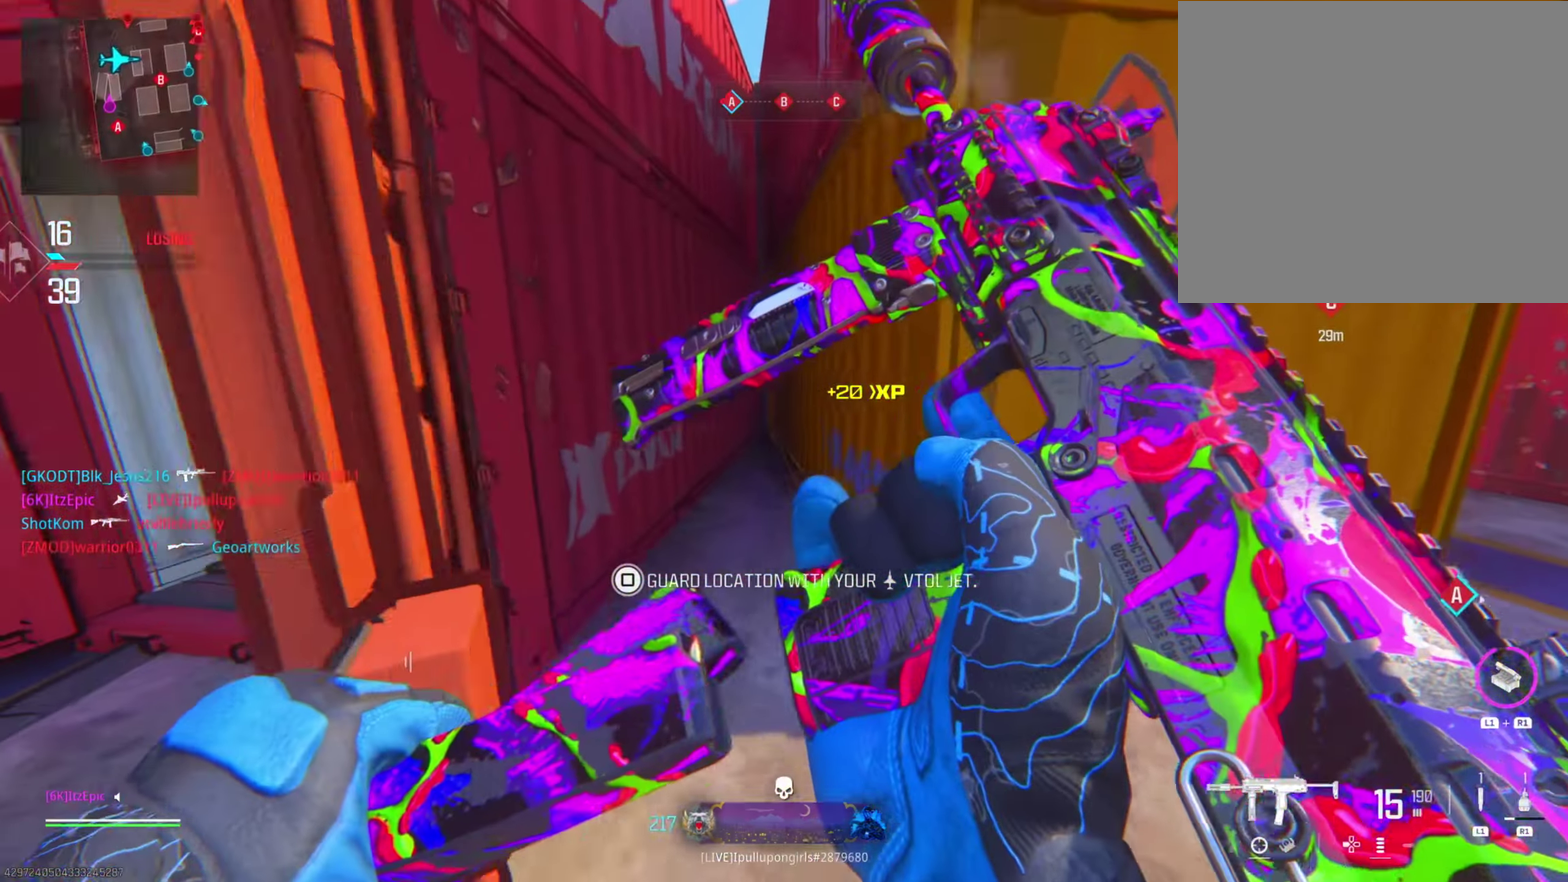
{"dt_ms": 401, "buttons": ["L3"], "left_stick": "up", "right_stick": "up-right", "events": [[317, "left_stick", "up"], [401, "right_stick", "up-right"]]}
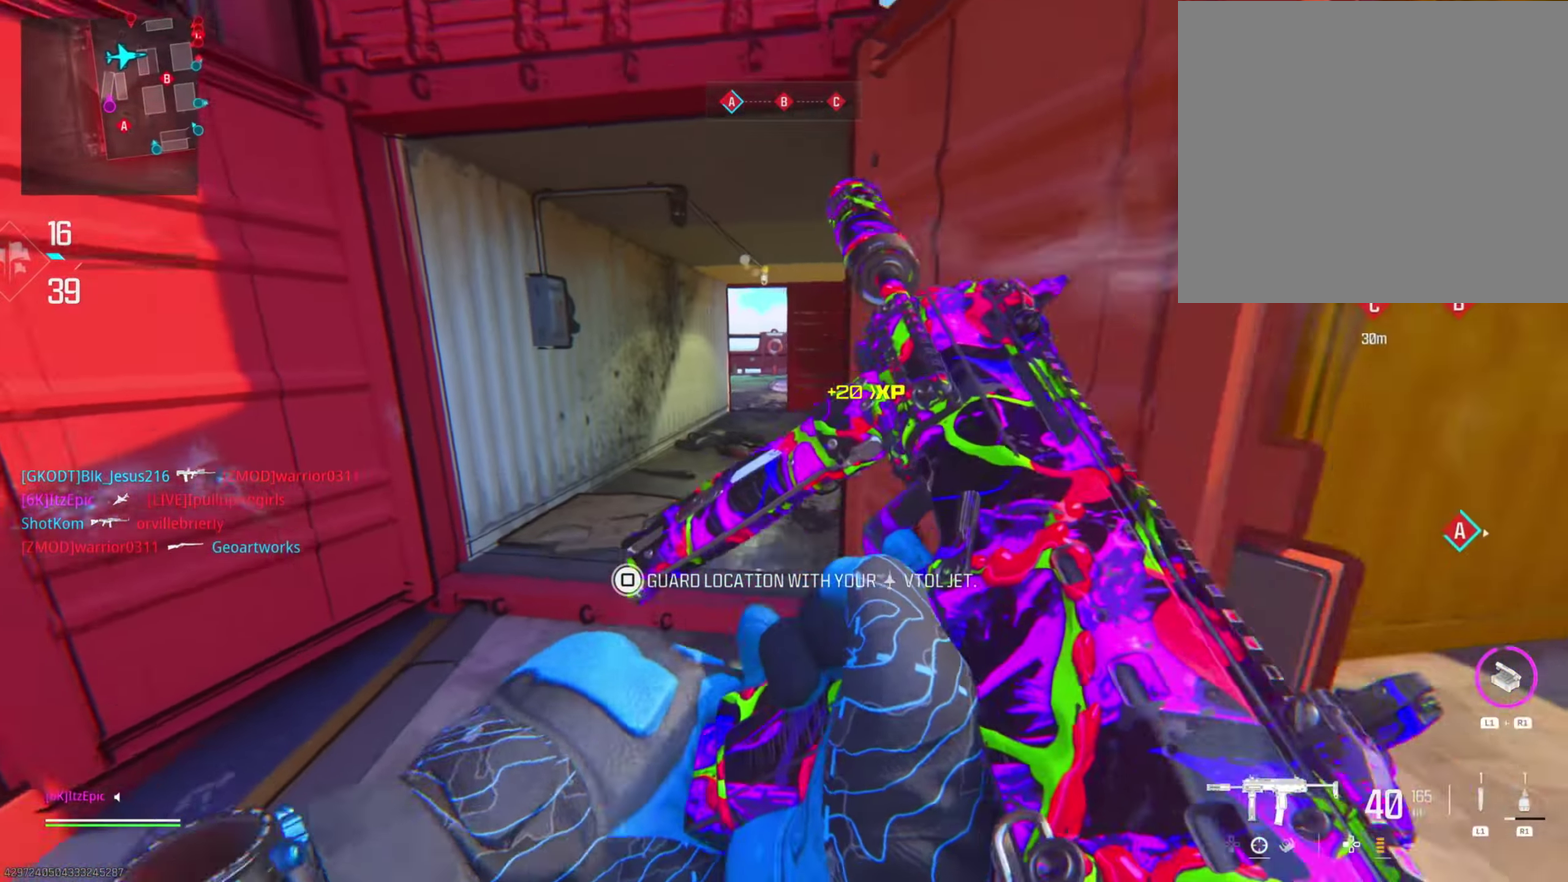
{"dt_ms": 400, "buttons": [], "left_stick": "up-left", "right_stick": "center", "events": [[100, "right_stick", "center"], [233, "CIRCLE", "down"], [317, "left_stick", "up-left"], [367, "CIRCLE", "up"]]}
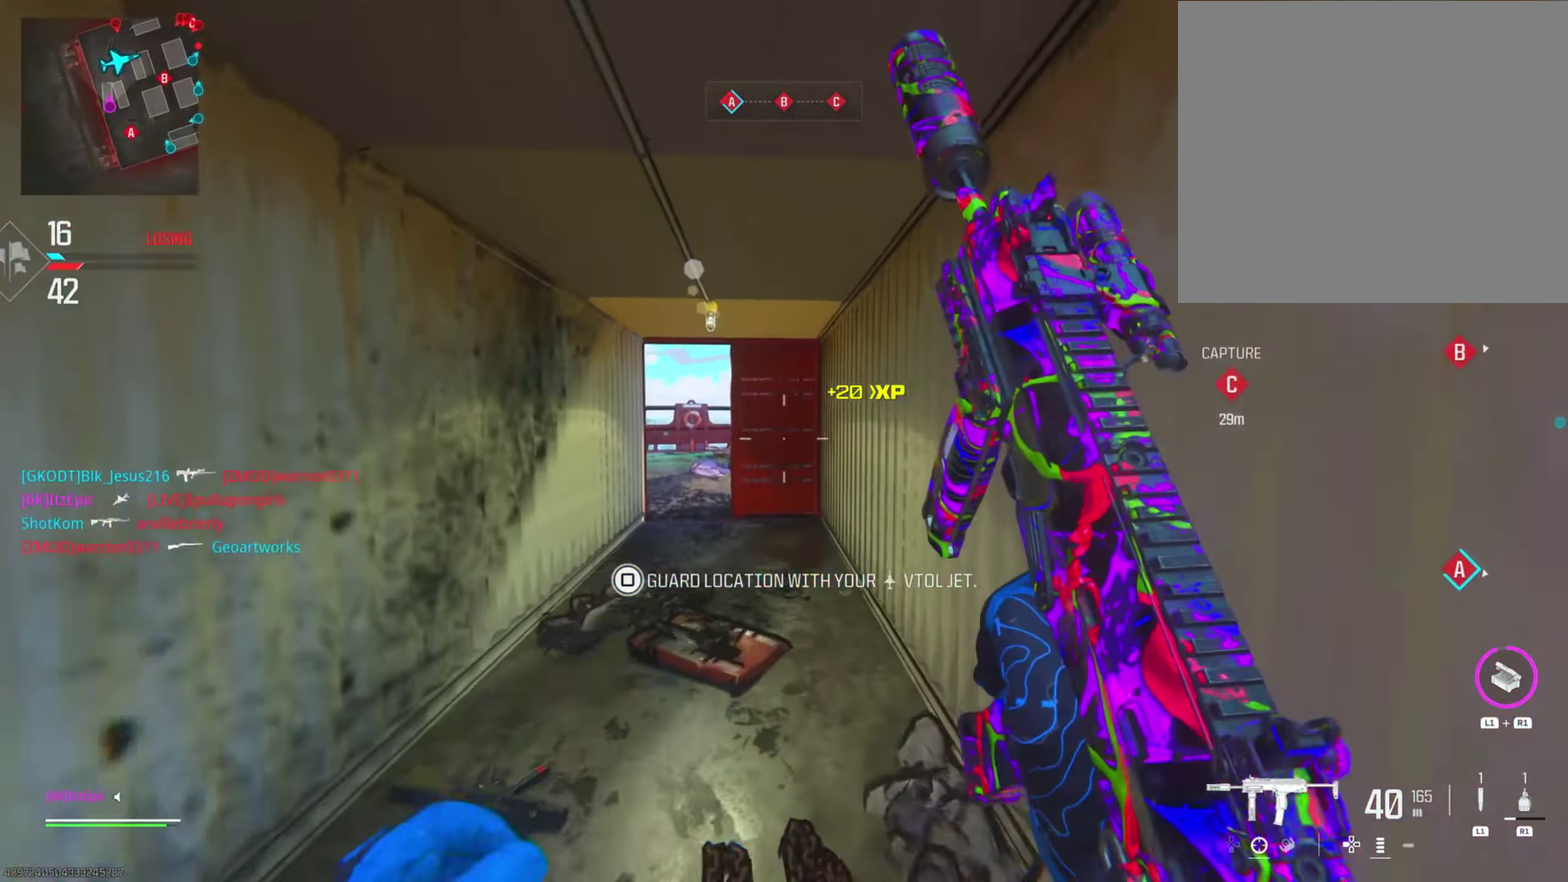
{"dt_ms": 601, "buttons": ["L2"], "left_stick": "up-left", "right_stick": "right"}
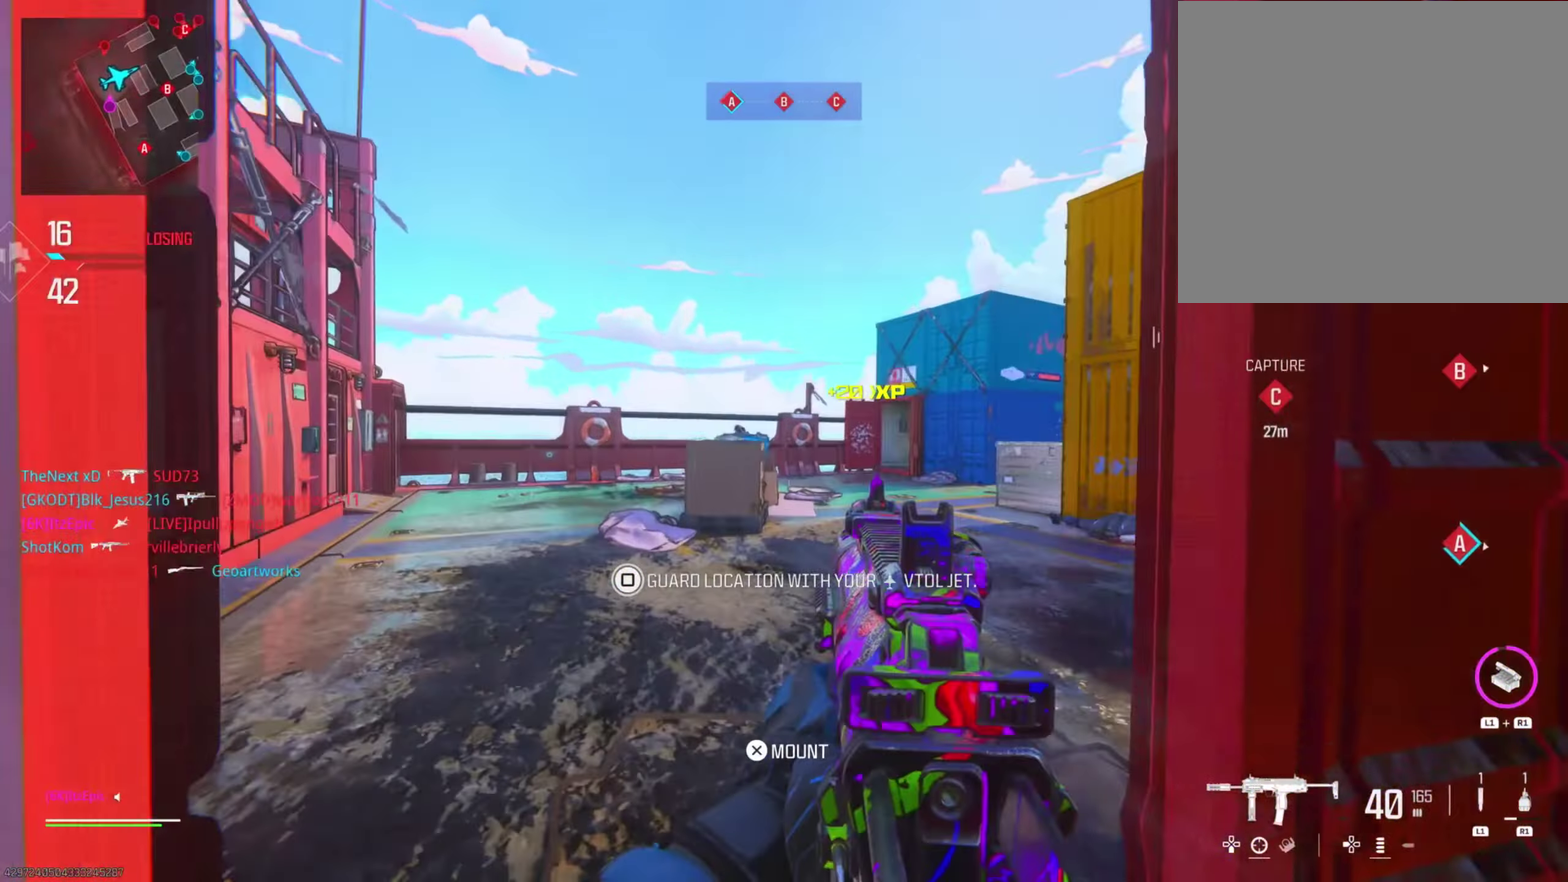
{"dt_ms": 400, "buttons": ["L2", "R2"], "left_stick": "up-left", "right_stick": "right", "events": [[50, "right_stick", "center"], [100, "right_stick", "left"], [116, "R2", "down"], [317, "right_stick", "center"], [383, "right_stick", "right"]]}
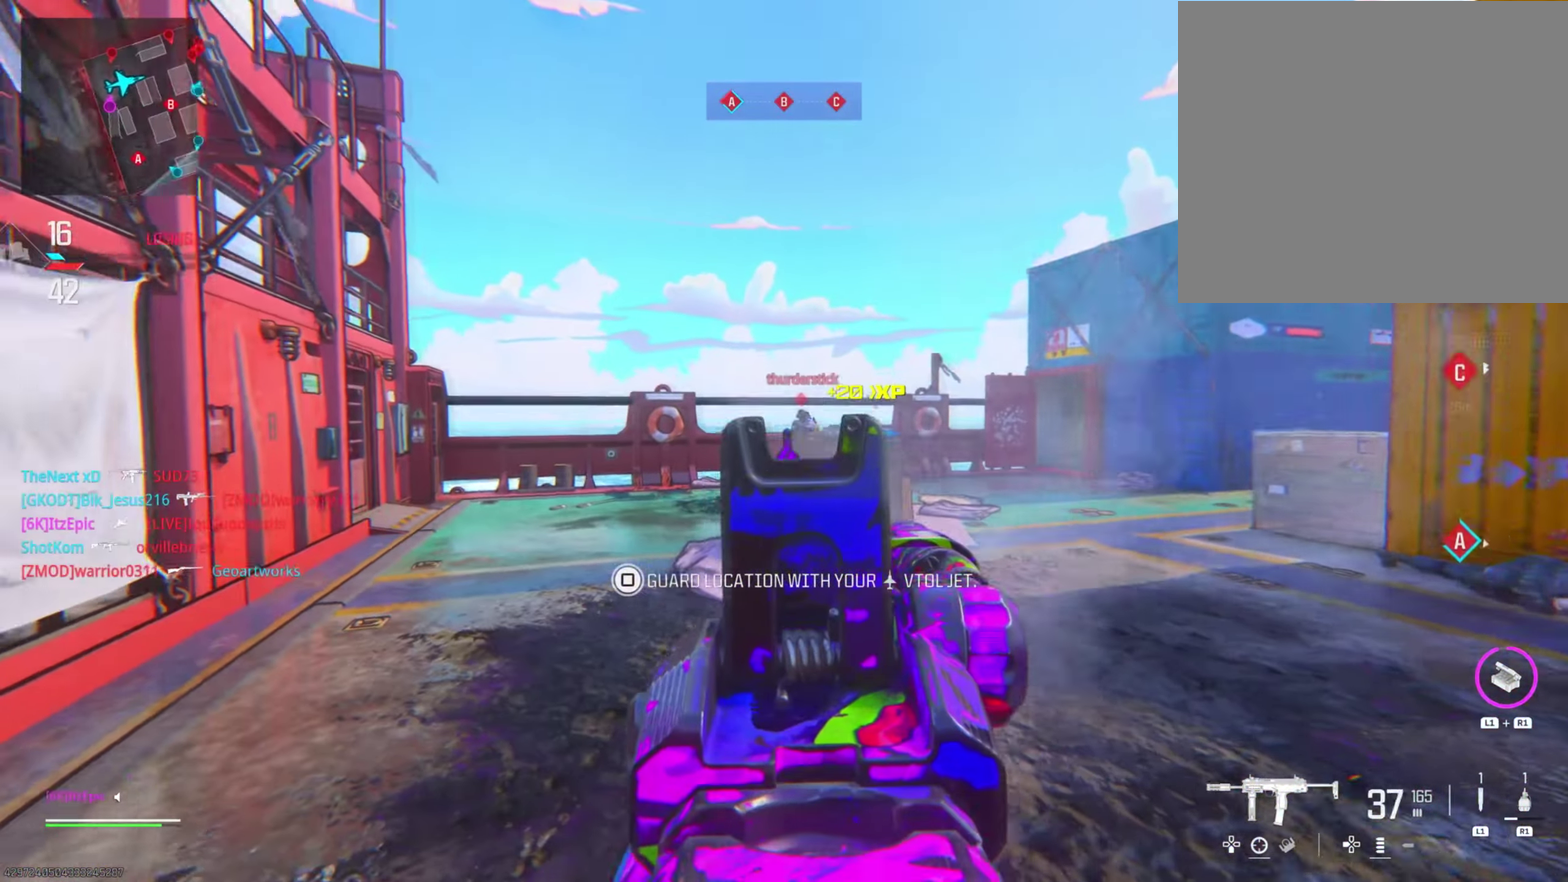
{"dt_ms": 801, "buttons": ["L2", "R2"], "left_stick": "down", "right_stick": "right"}
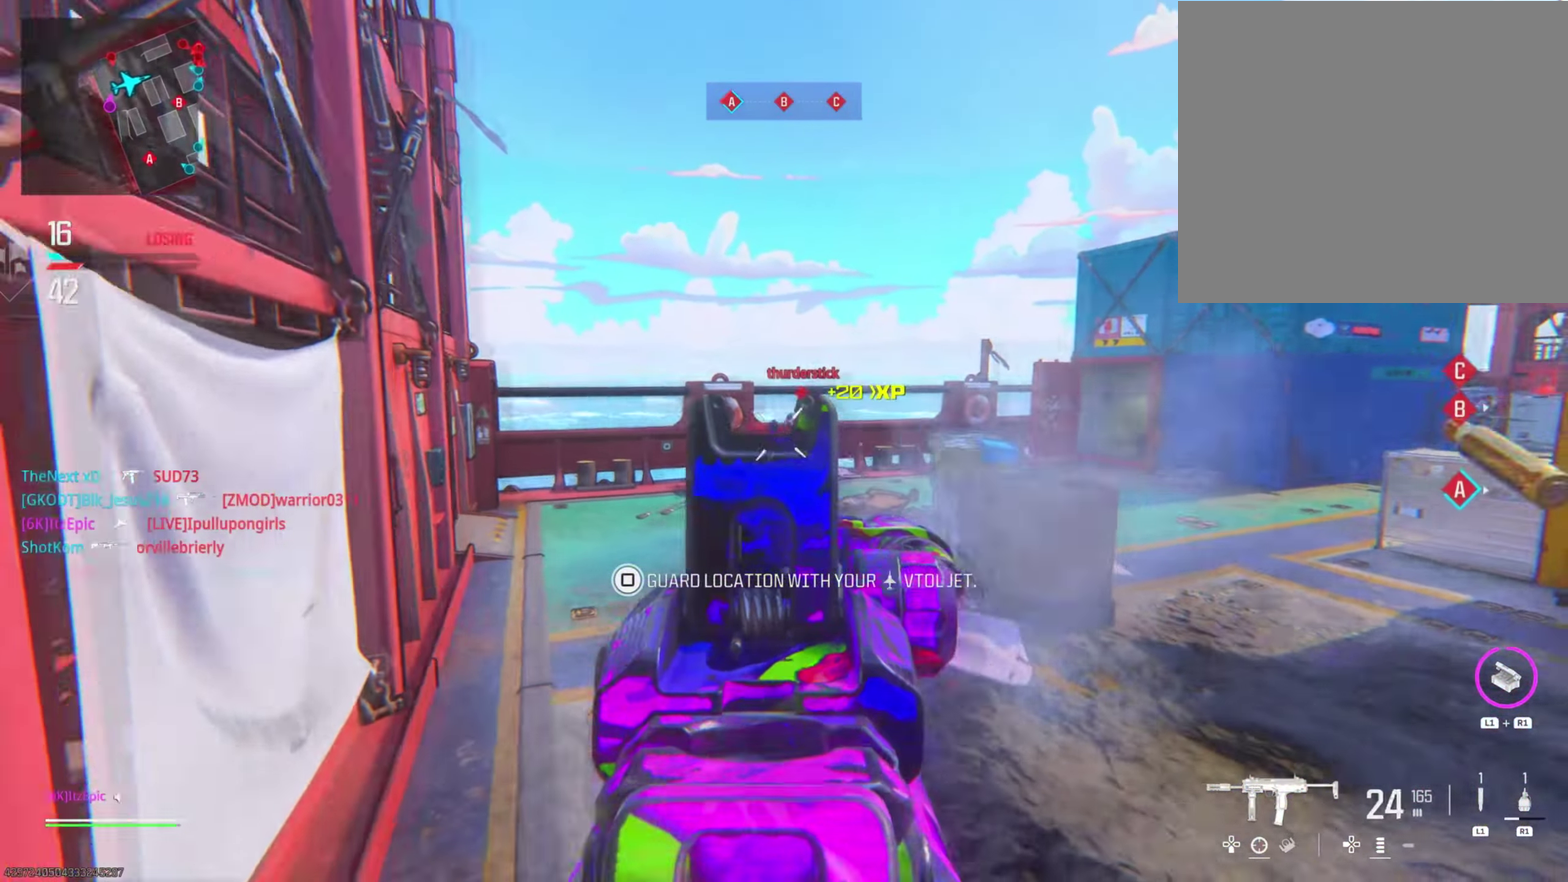
{"dt_ms": 300, "buttons": ["L2", "R2"], "left_stick": "down-right", "right_stick": "center", "events": [[50, "left_stick", "down-right"], [133, "right_stick", "center"]]}
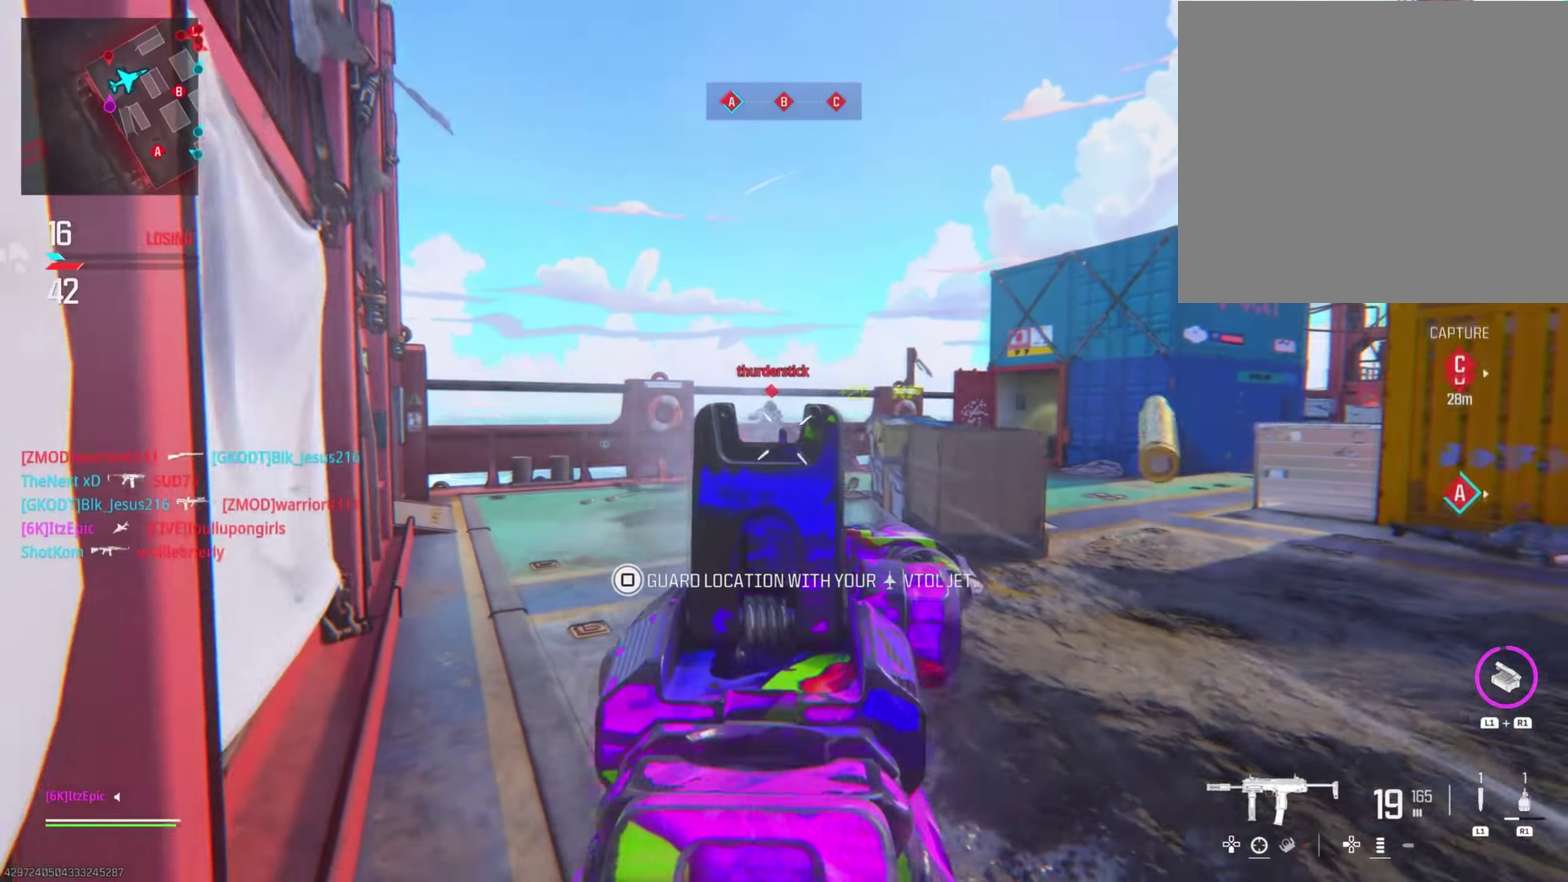
{"dt_ms": 501, "buttons": ["L2", "R2"], "left_stick": "down-right", "right_stick": "center", "events": [[150, "right_stick", "left"], [267, "right_stick", "center"], [317, "right_stick", "right"], [417, "right_stick", "center"]]}
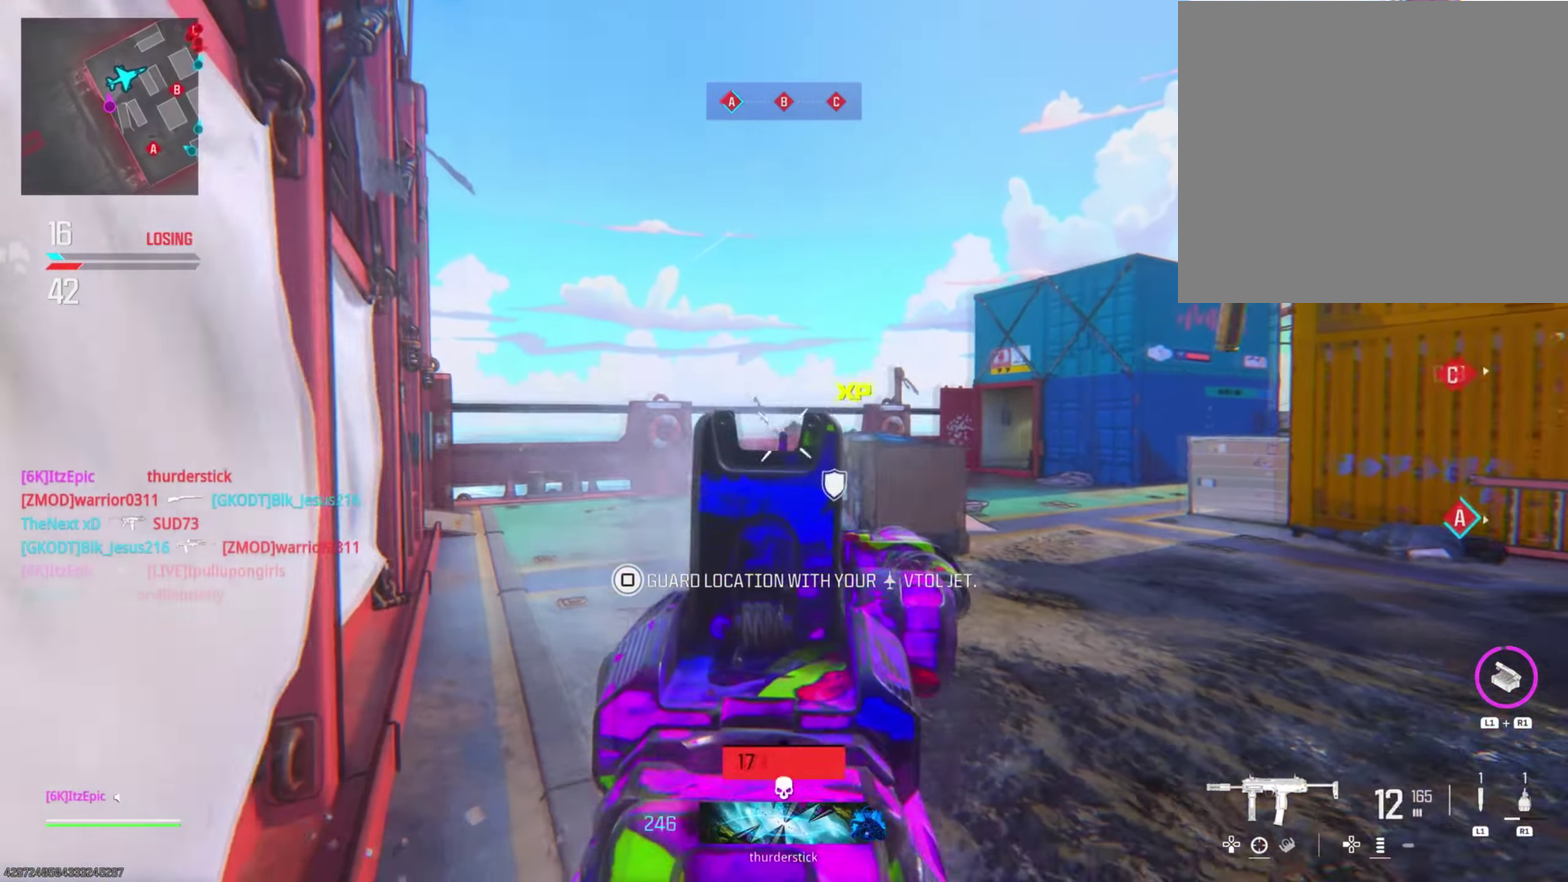
{"dt_ms": 500, "buttons": [], "left_stick": "down-right", "right_stick": "center", "events": [[33, "R2", "up"], [50, "L2", "up"], [216, "SQUARE", "down"], [333, "SQUARE", "up"]]}
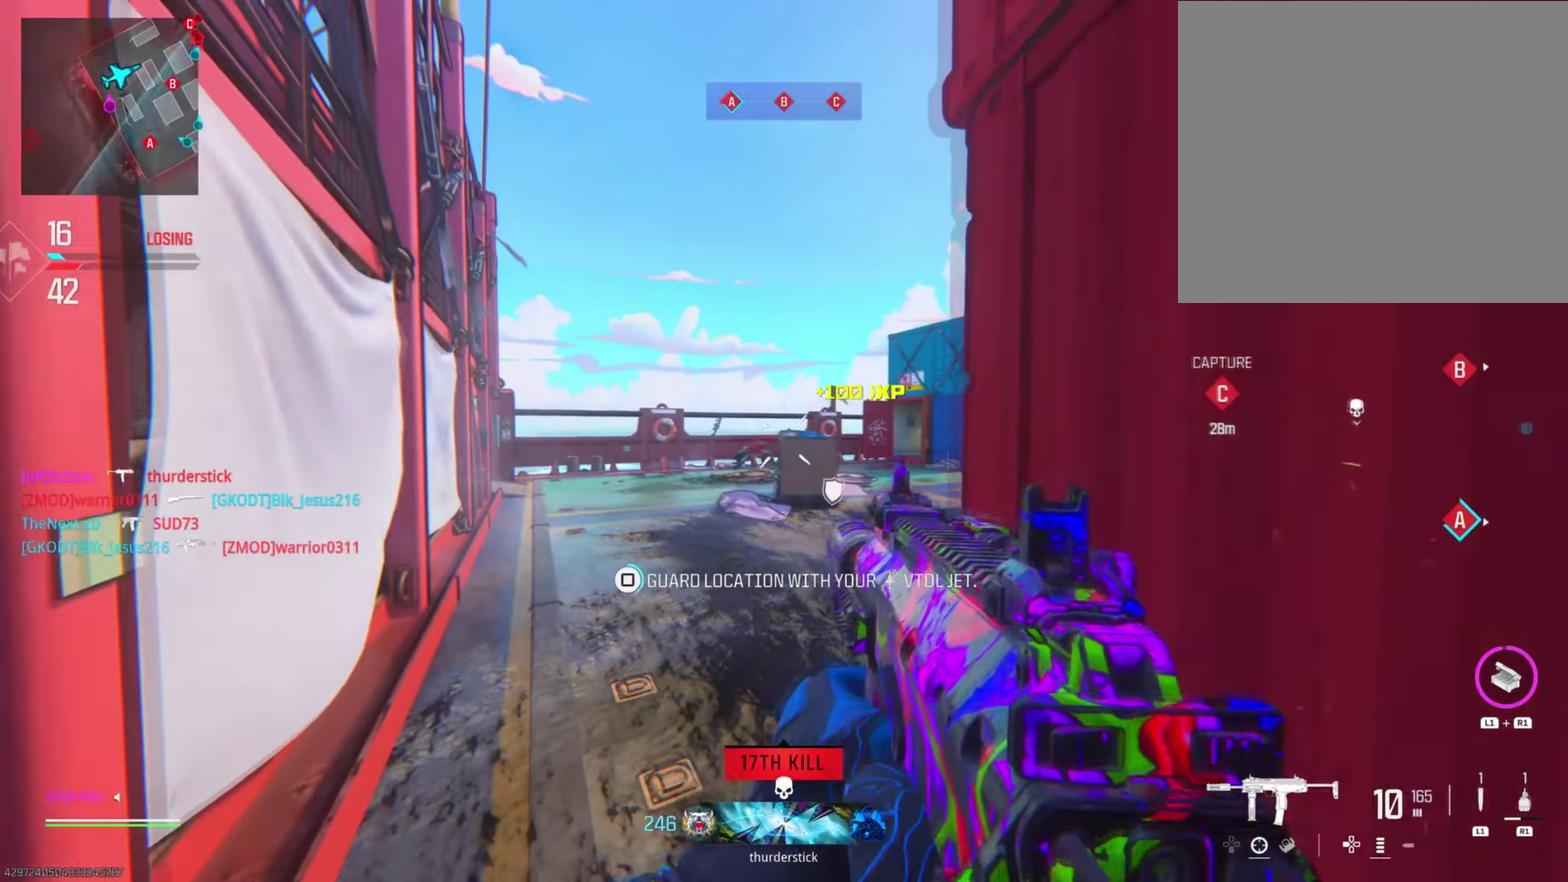
{"dt_ms": 300, "buttons": [], "left_stick": "center", "right_stick": "center", "events": [[67, "left_stick", "right"], [134, "left_stick", "down-right"], [250, "left_stick", "center"]]}
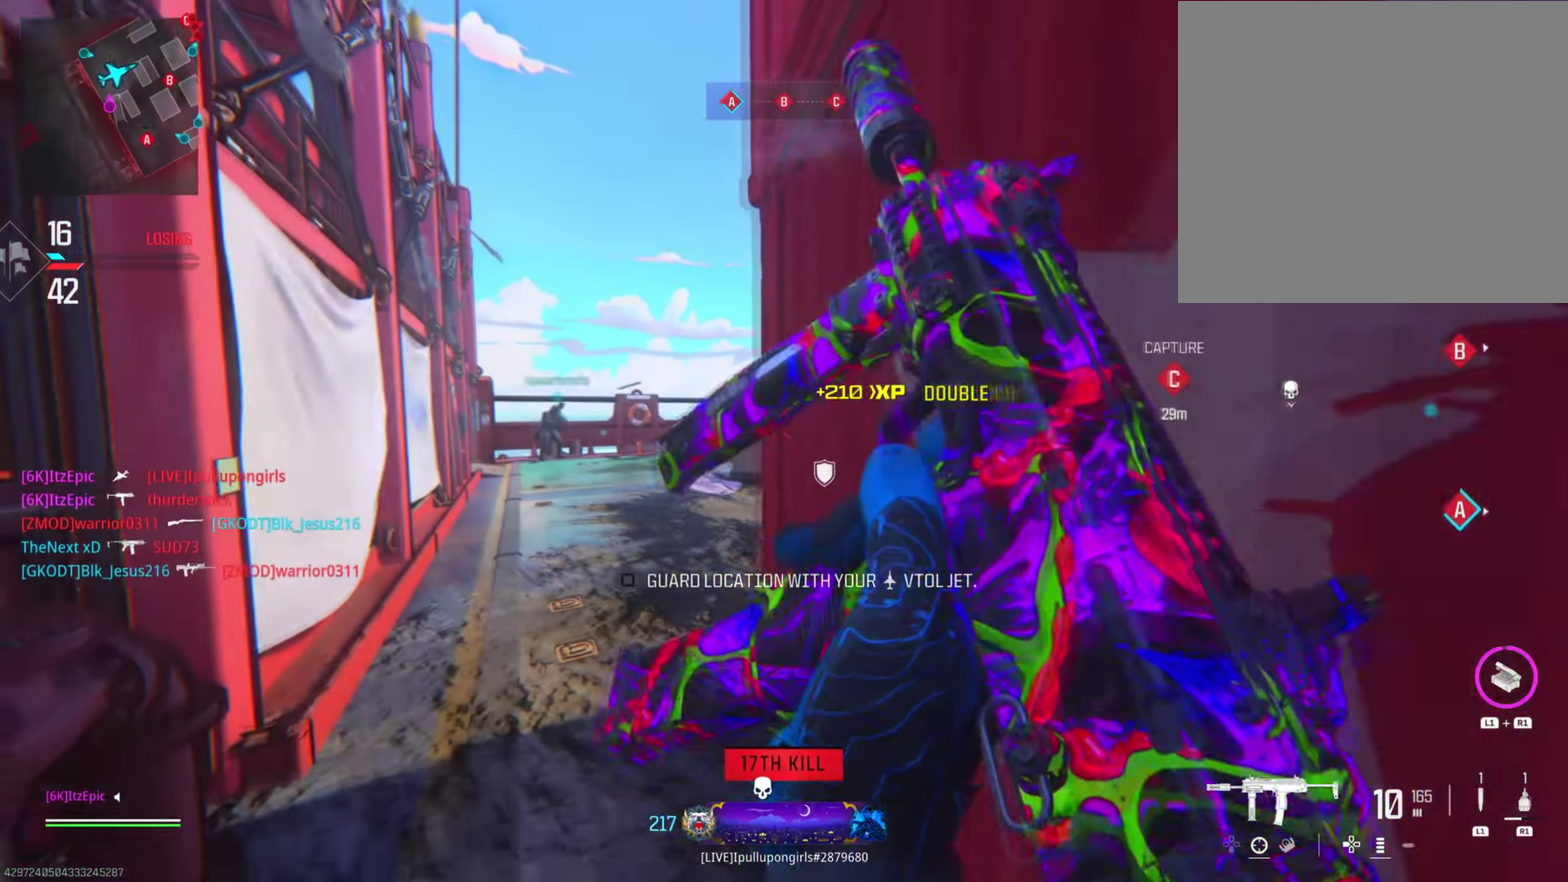
{"dt_ms": 701, "buttons": [], "left_stick": "center", "right_stick": "center", "events": []}
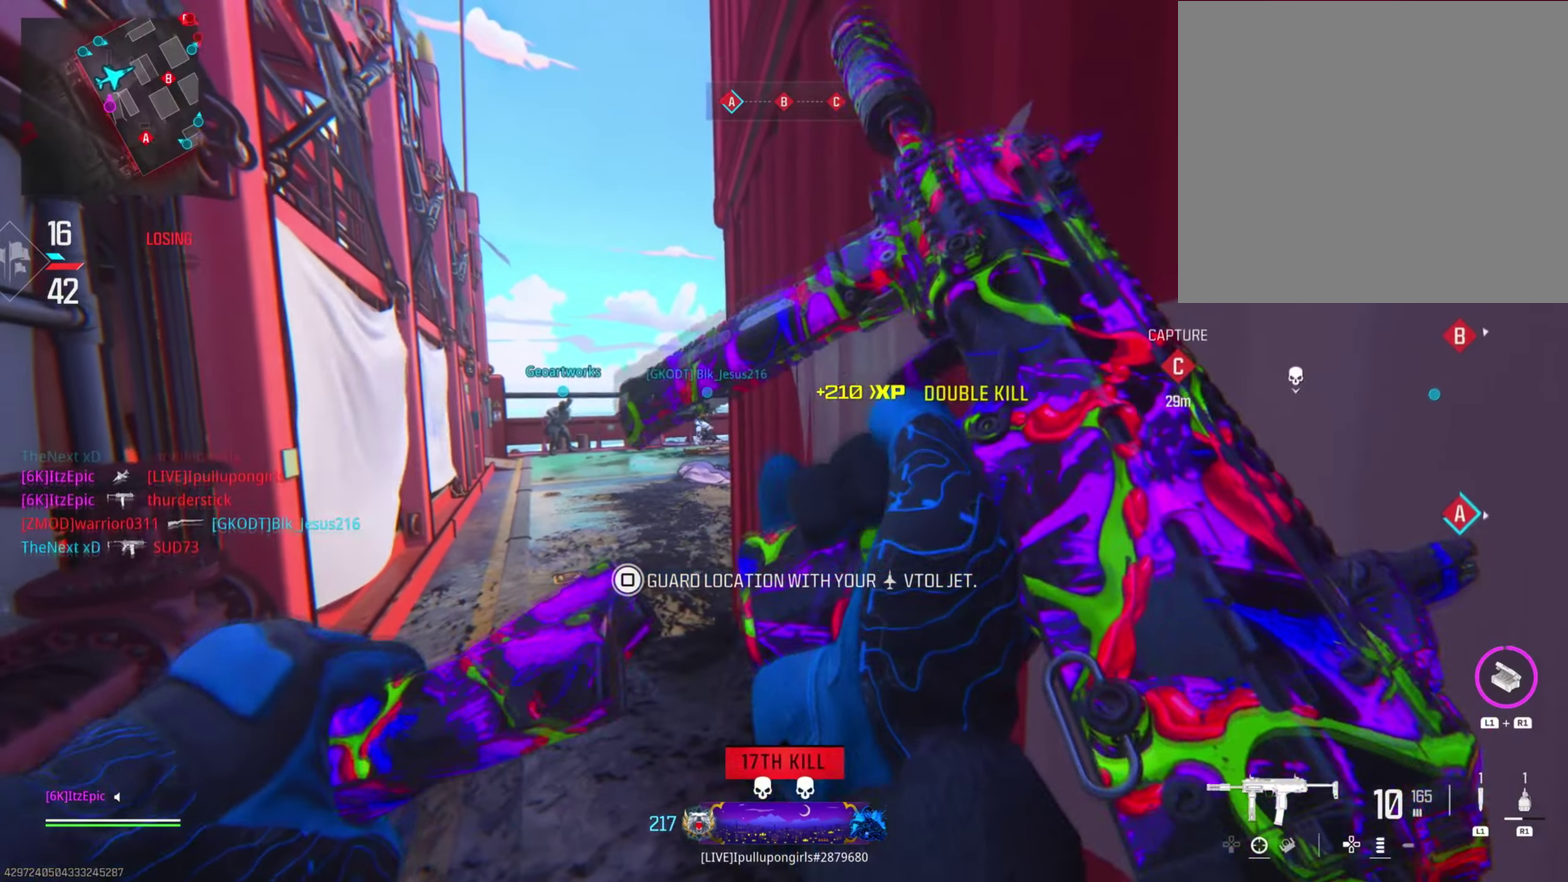
{"dt_ms": 601, "buttons": [], "left_stick": "center", "right_stick": "center", "events": []}
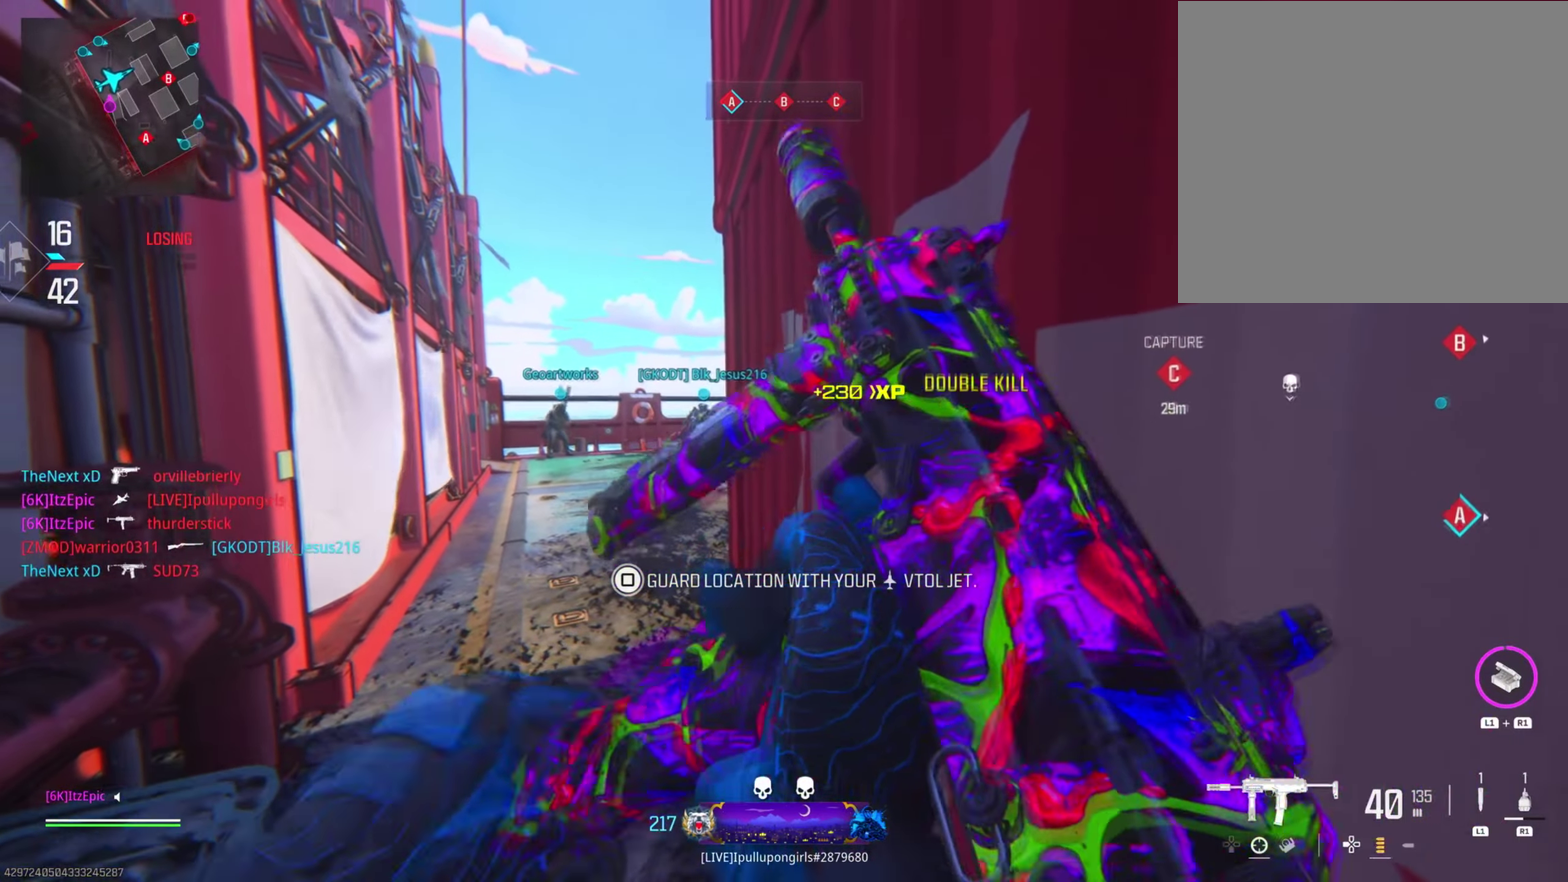
{"dt_ms": 400, "buttons": [], "left_stick": "center", "right_stick": "center", "events": [[217, "TRIANGLE", "down"], [334, "TRIANGLE", "up"]]}
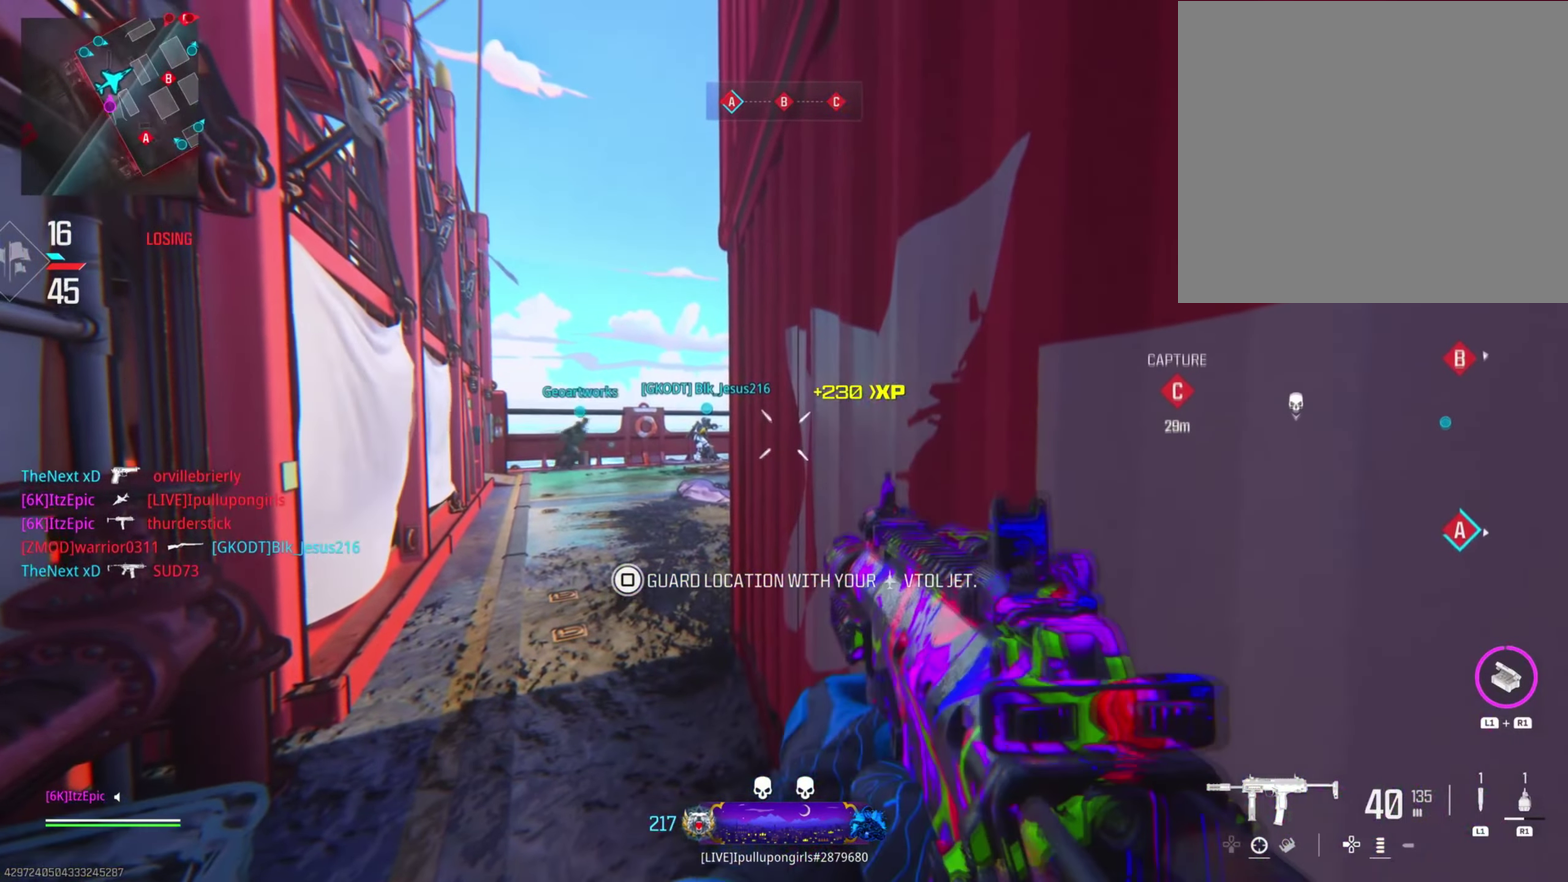
{"dt_ms": 501, "buttons": [], "left_stick": "up", "right_stick": "center", "events": [[17, "TRIANGLE", "down"], [134, "TRIANGLE", "up"], [401, "left_stick", "up"]]}